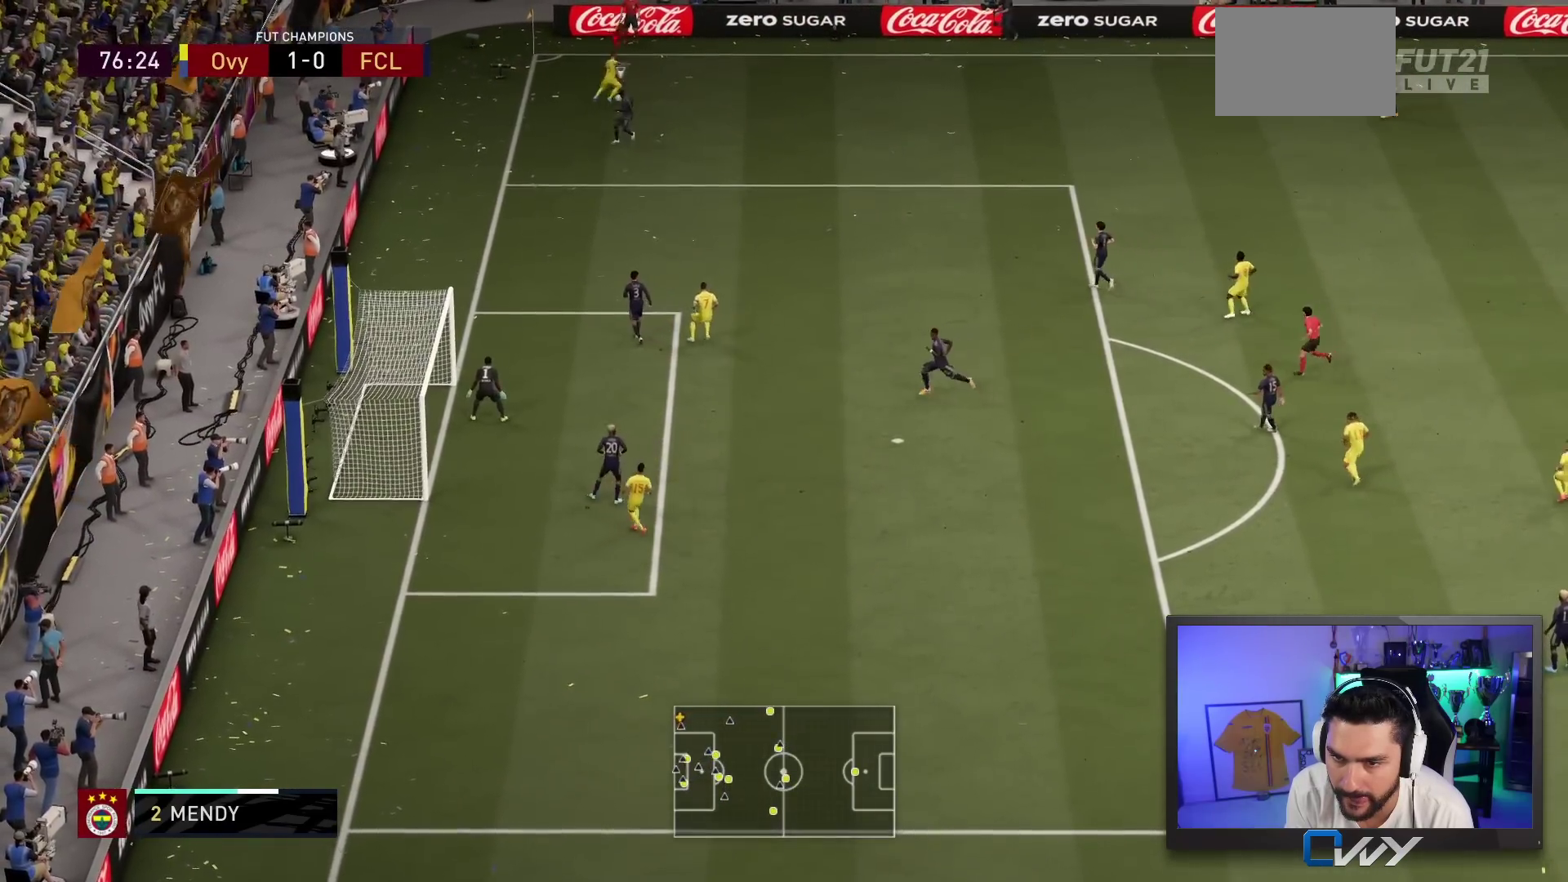
Gameplay with a controller (PlayStation layout); each line is a JSON object with the inputs held at the frame after it. "events" lists button and stick changes between this image and that frame as [ms after this image, input, new state], when the widget could be followed in between. Not read: L3 R3.
{"buttons": [], "left_stick": "right", "right_stick": "center", "events": [[67, "CROSS", "up"], [67, "SQUARE", "up"]]}
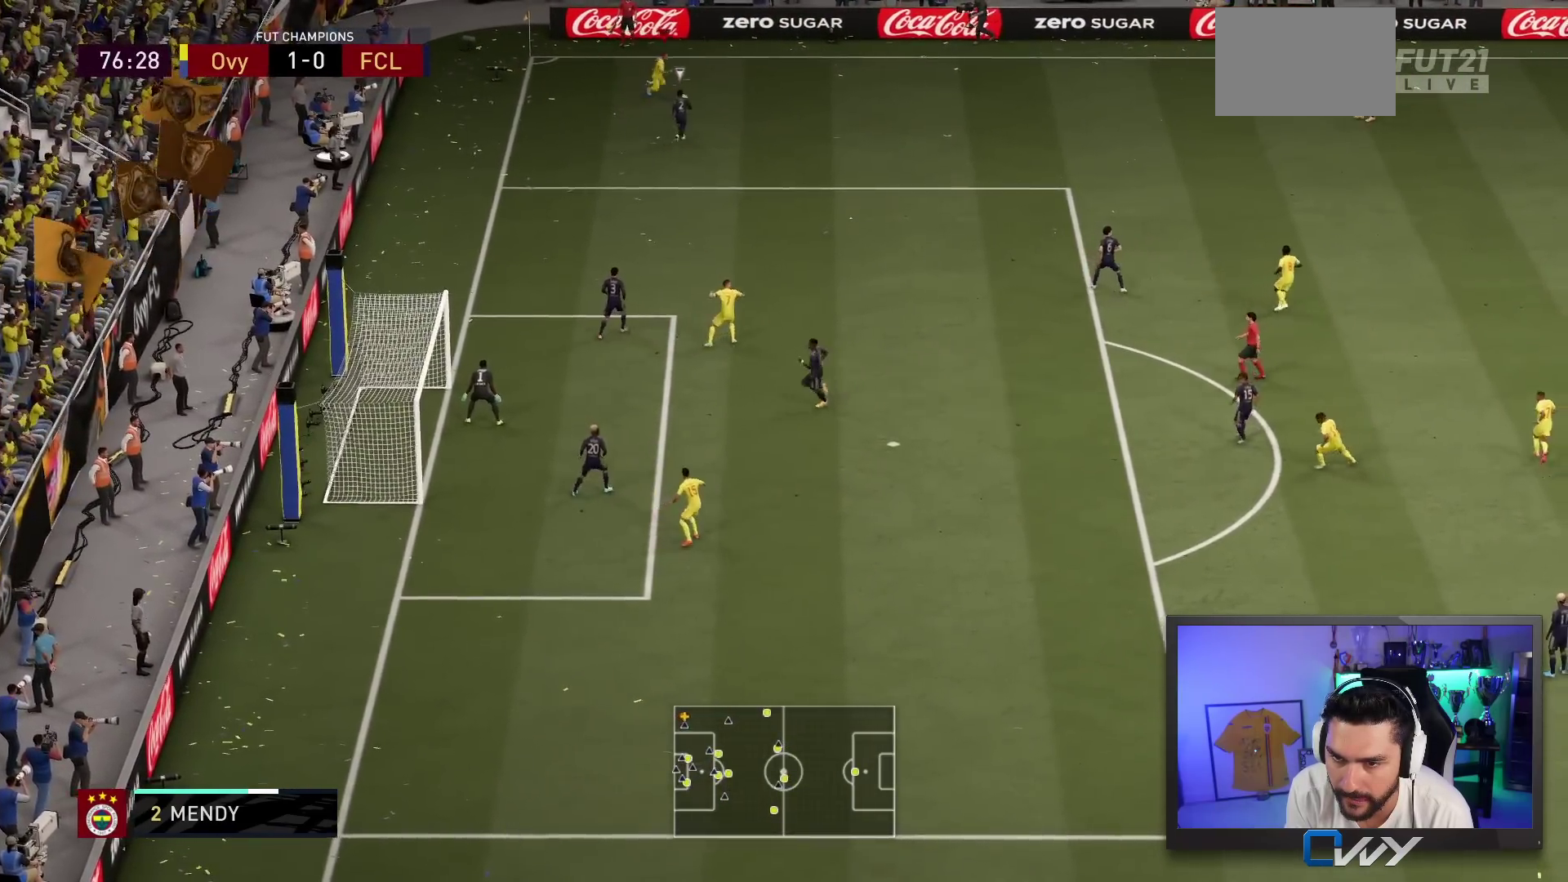
{"buttons": ["R2"], "left_stick": "up-right", "right_stick": "center", "events": [[133, "left_stick", "up-left"], [233, "left_stick", "left"], [450, "R2", "down"], [483, "left_stick", "up-right"]]}
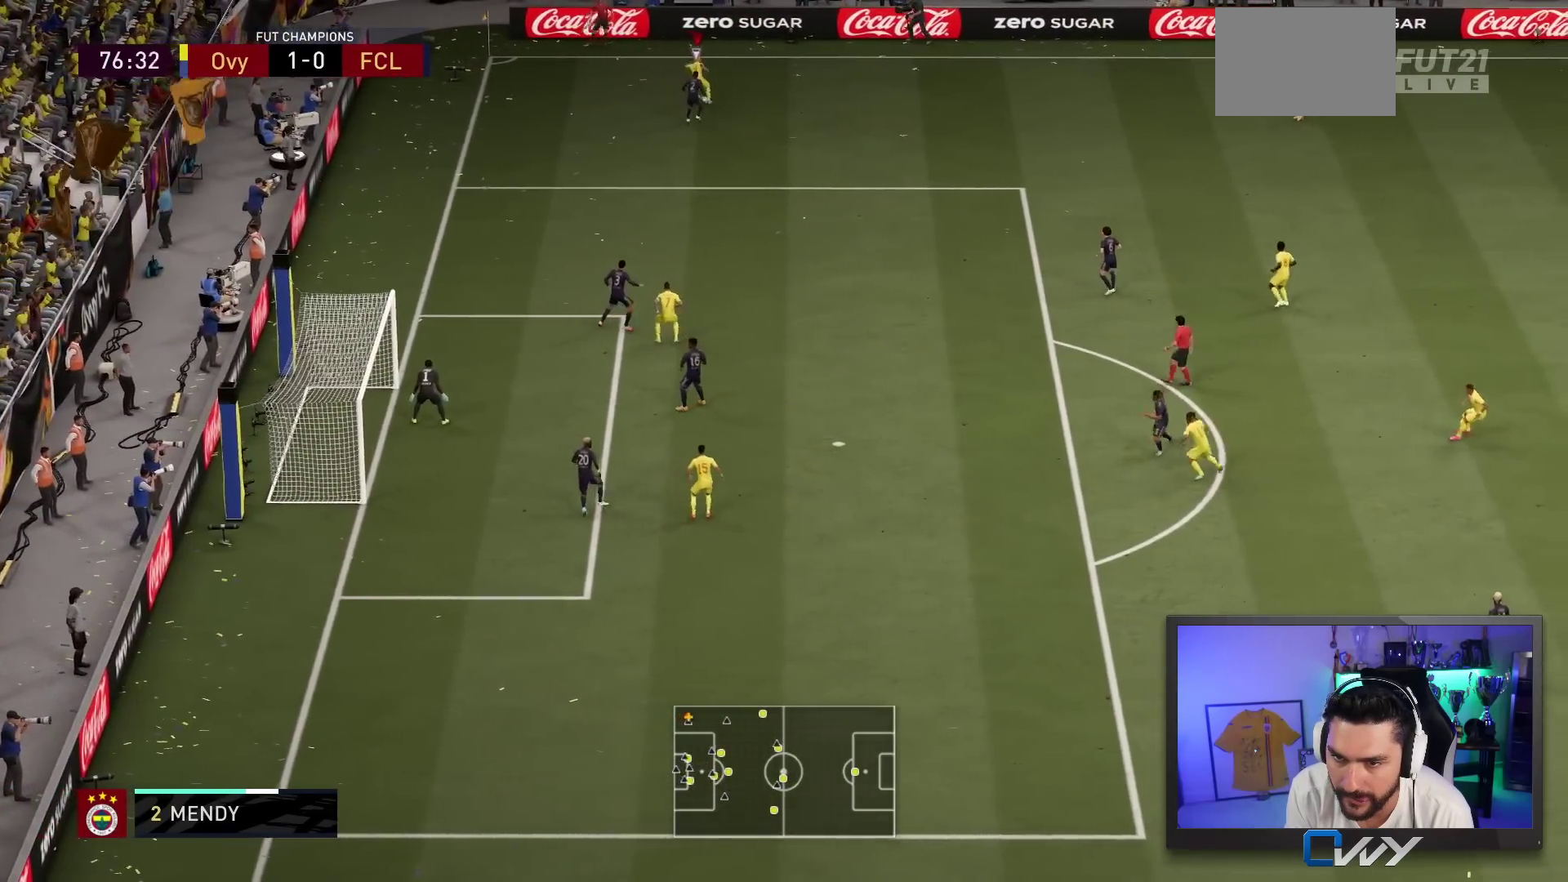
{"buttons": [], "left_stick": "up-right", "right_stick": "down-right", "events": [[17, "R2", "up"], [467, "right_stick", "down-right"]]}
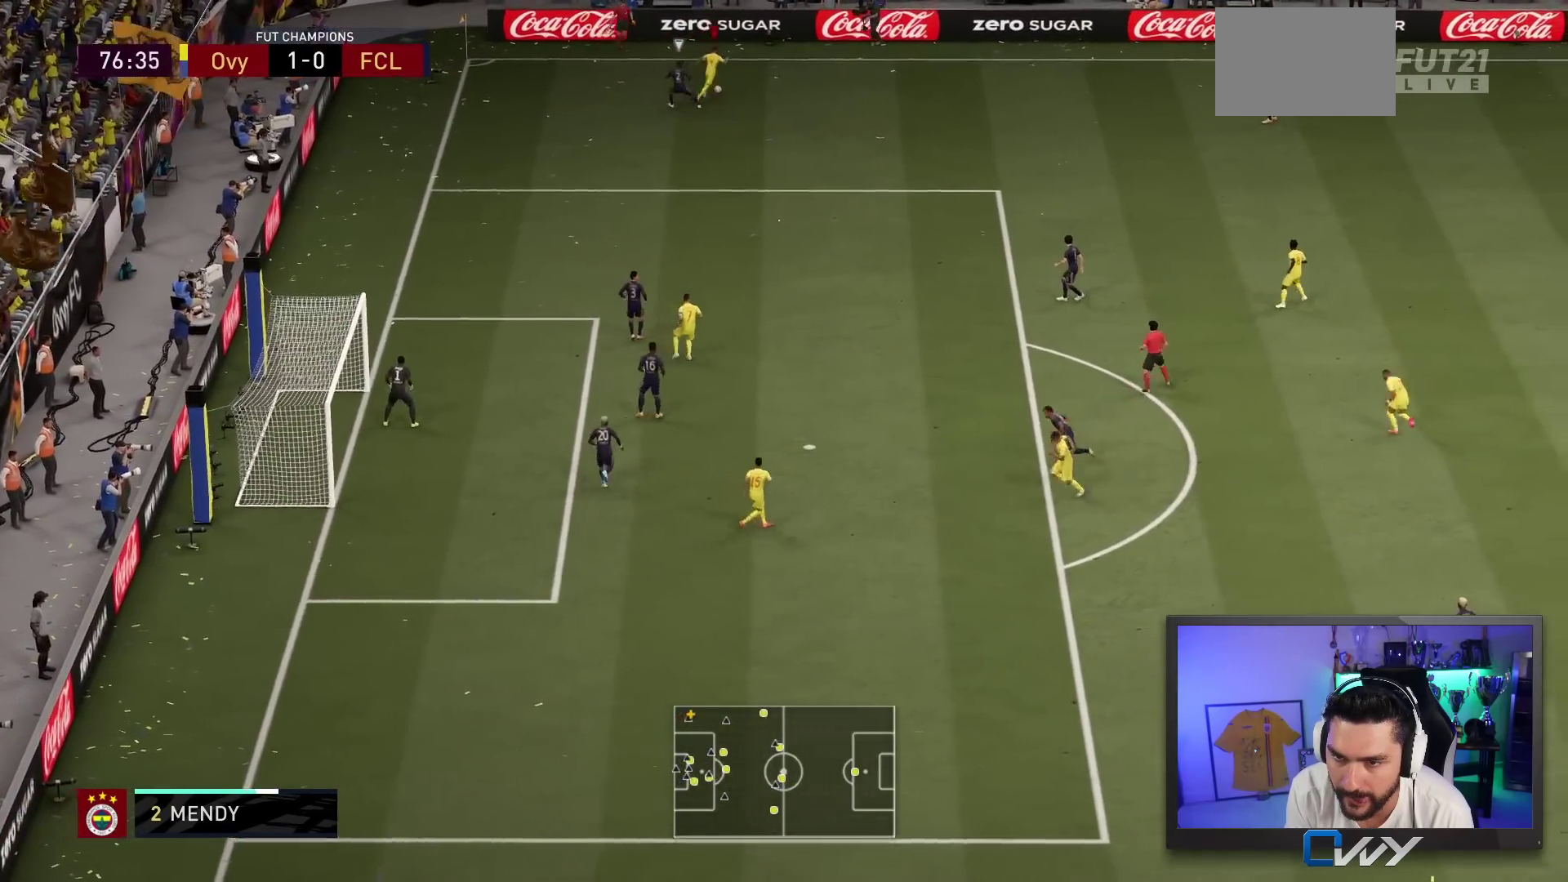
{"buttons": [], "left_stick": "up-right", "right_stick": "down-right", "events": []}
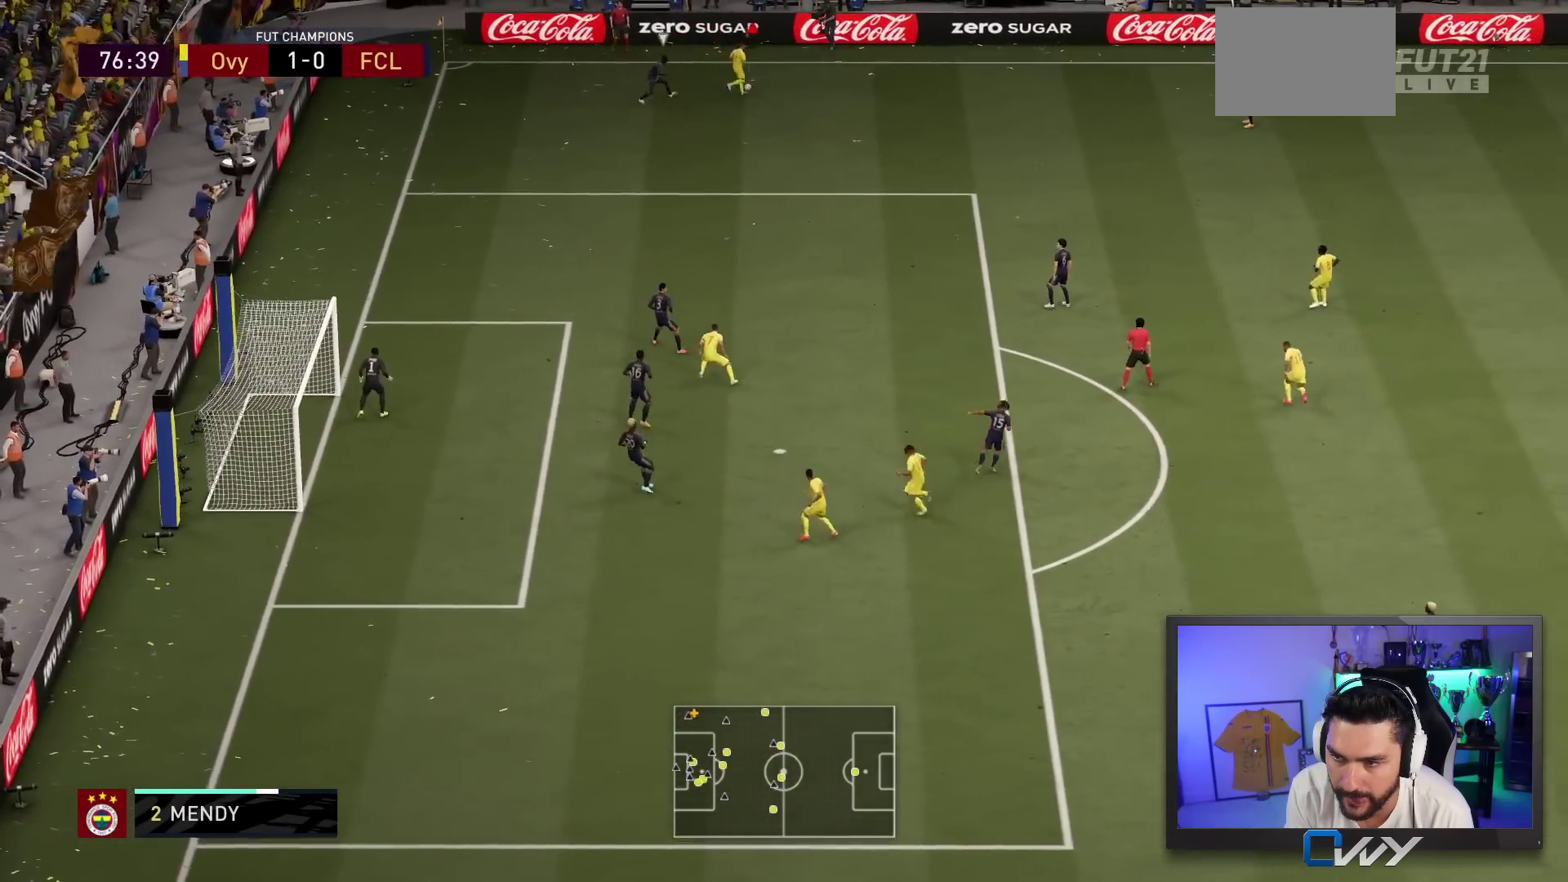
{"buttons": [], "left_stick": "down-right", "right_stick": "center", "events": [[50, "left_stick", "right"], [83, "right_stick", "center"], [233, "left_stick", "down-right"], [400, "CROSS", "down"], [500, "CROSS", "up"]]}
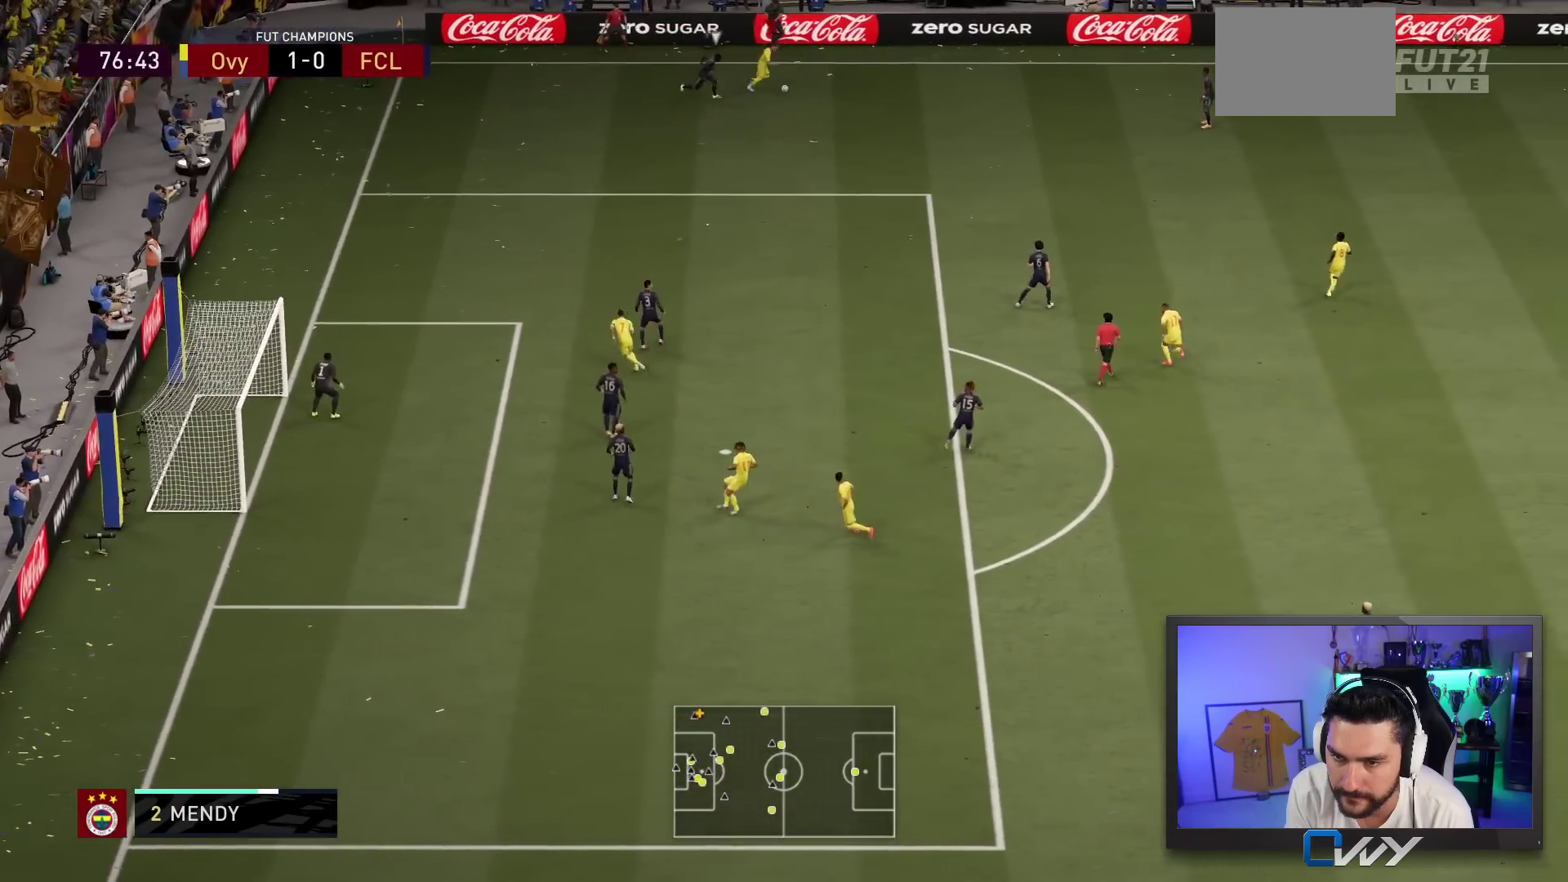
{"buttons": [], "left_stick": "center", "right_stick": "center"}
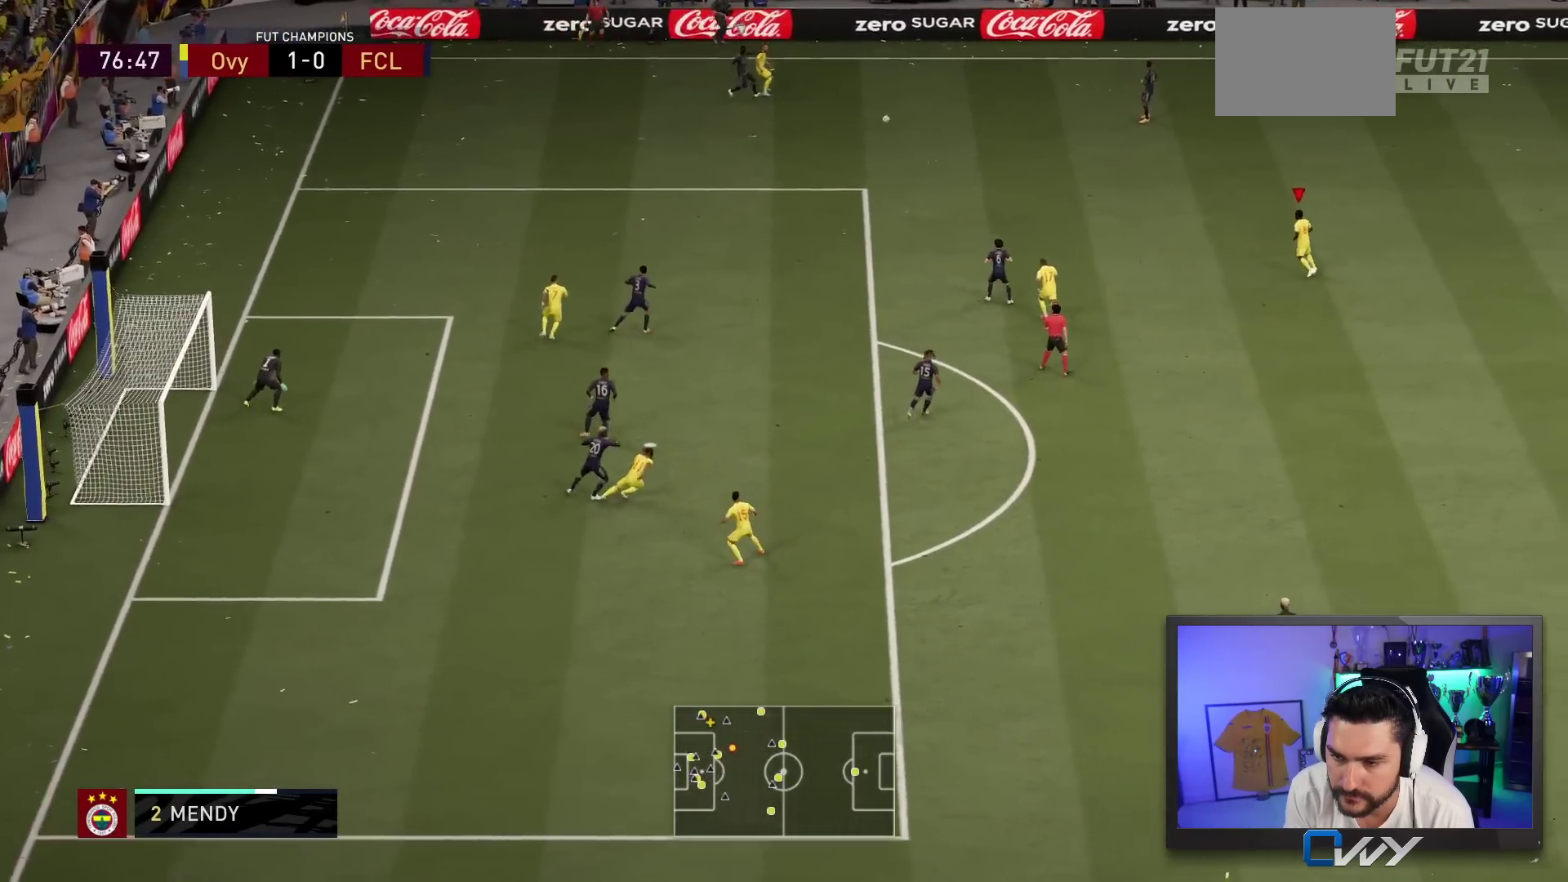
{"buttons": [], "left_stick": "center", "right_stick": "center", "events": [[117, "left_stick", "up-left"], [383, "left_stick", "center"]]}
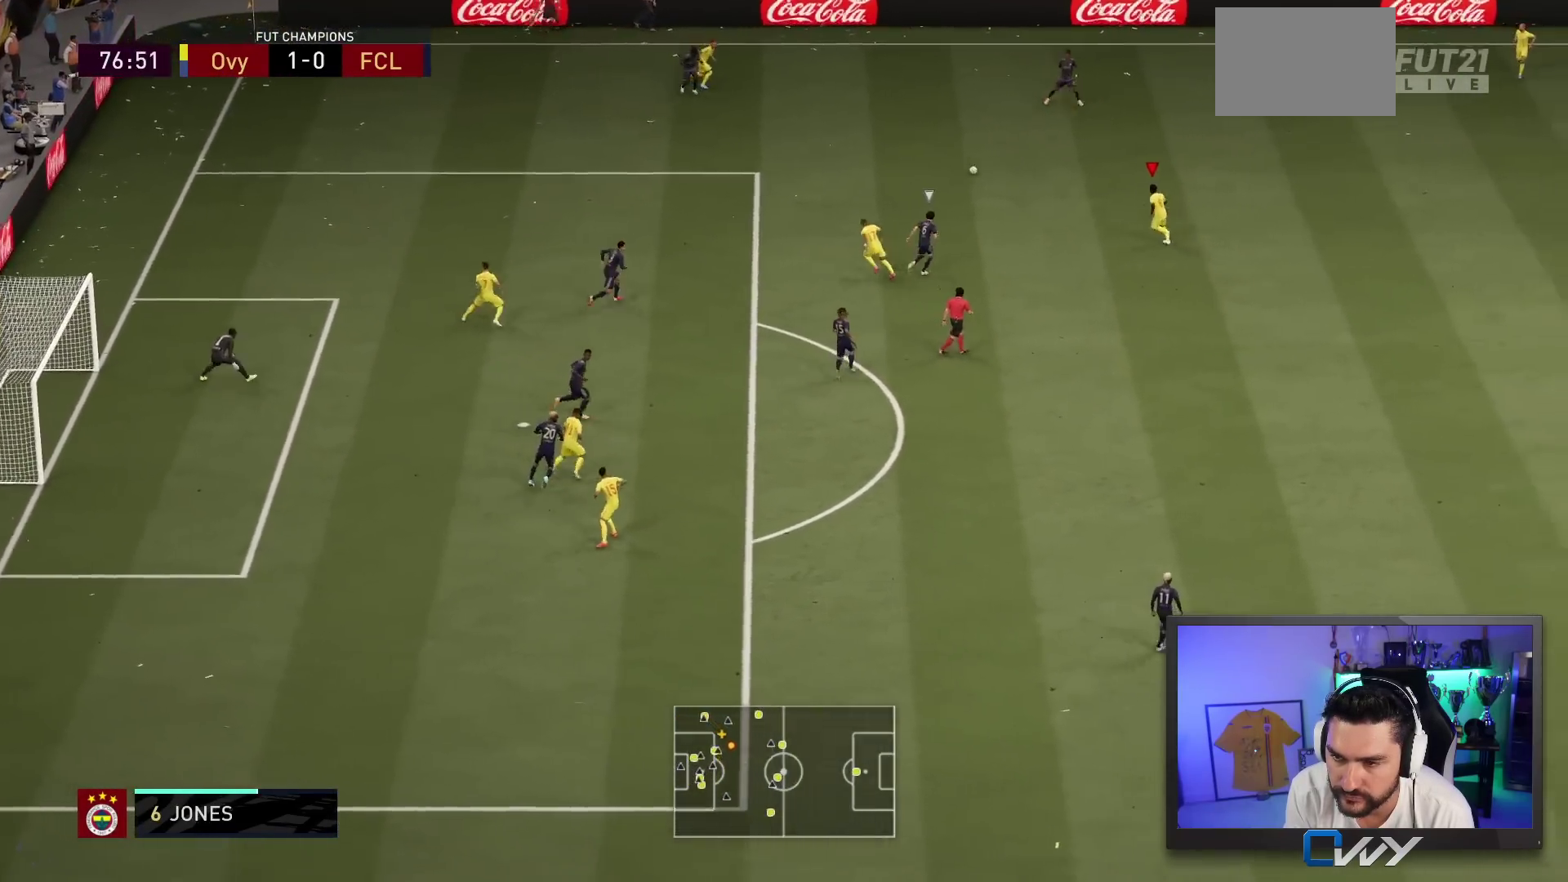
{"buttons": [], "left_stick": "center", "right_stick": "center", "events": []}
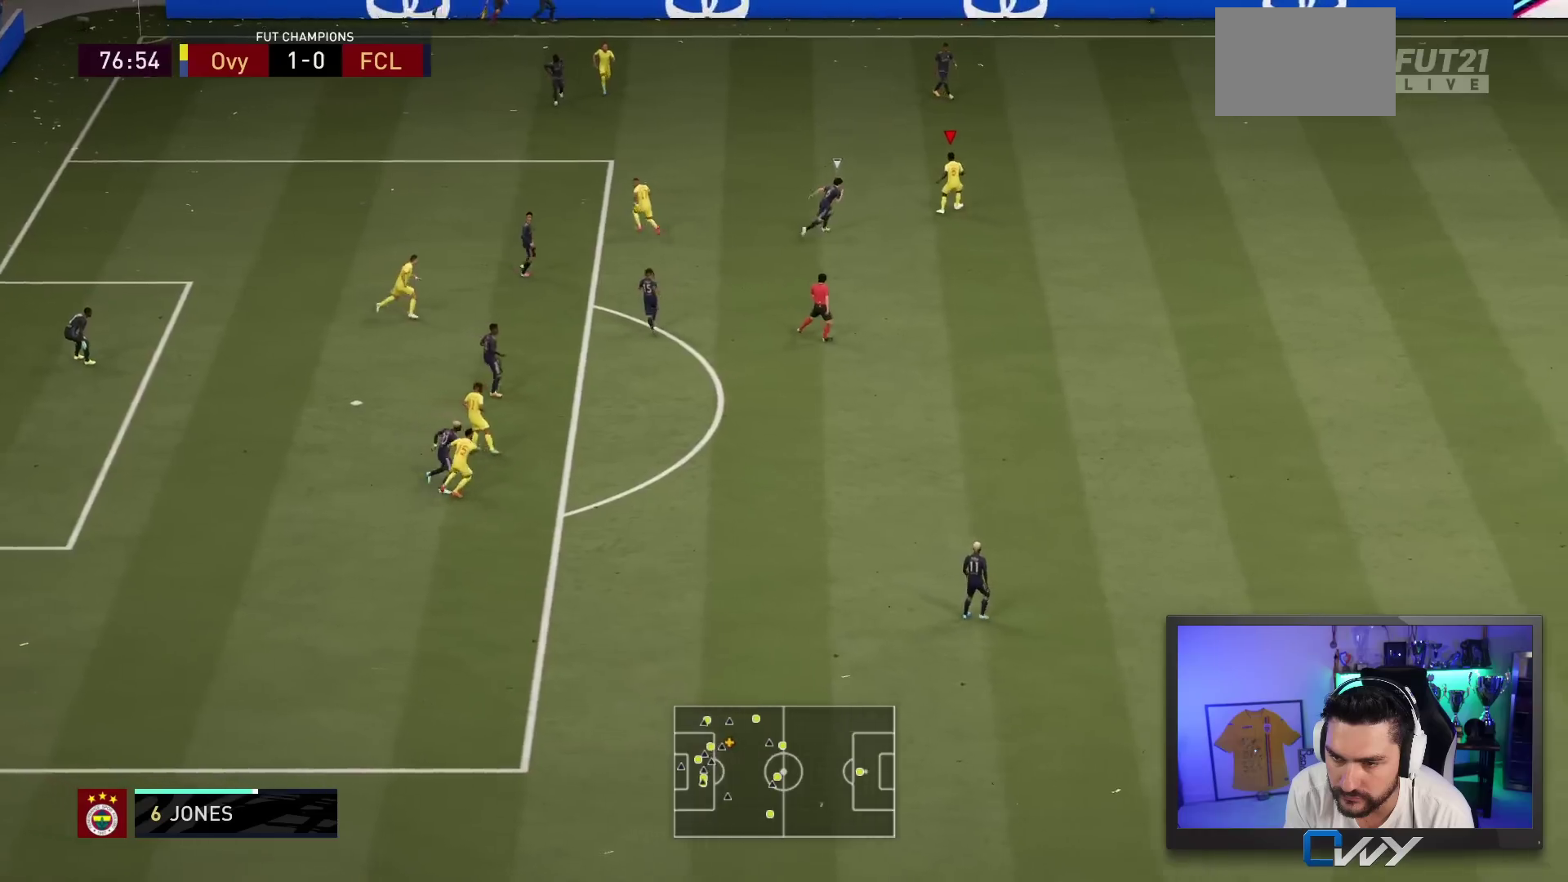
{"buttons": [], "left_stick": "right", "right_stick": "center", "events": [[100, "left_stick", "down-right"], [167, "left_stick", "right"]]}
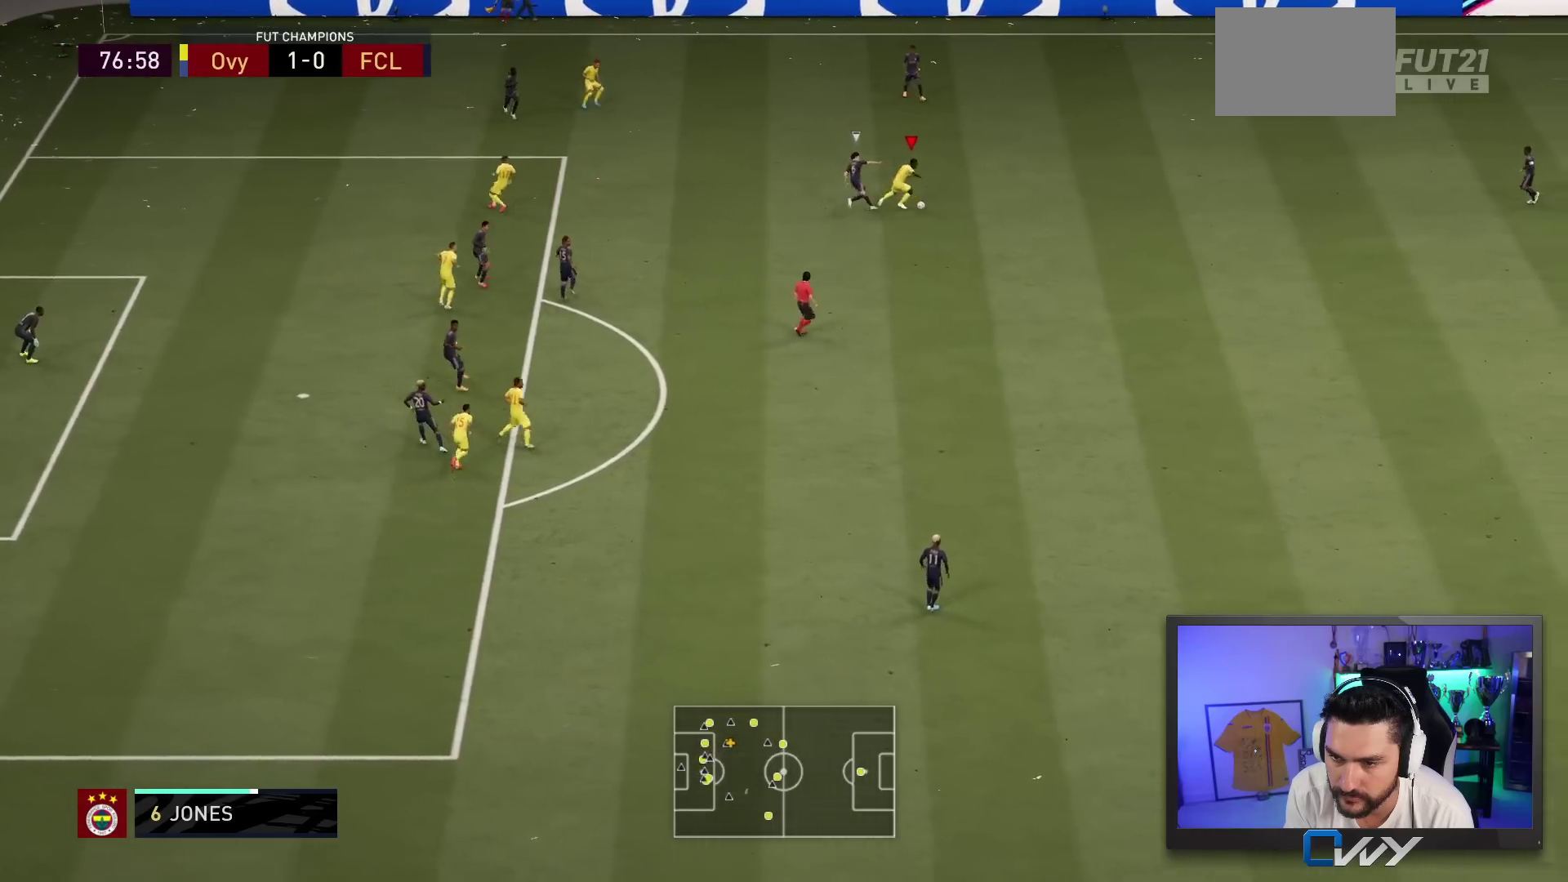
{"buttons": [], "left_stick": "down-right", "right_stick": "center", "events": [[300, "R2", "down"], [450, "left_stick", "down-right"], [483, "R2", "up"]]}
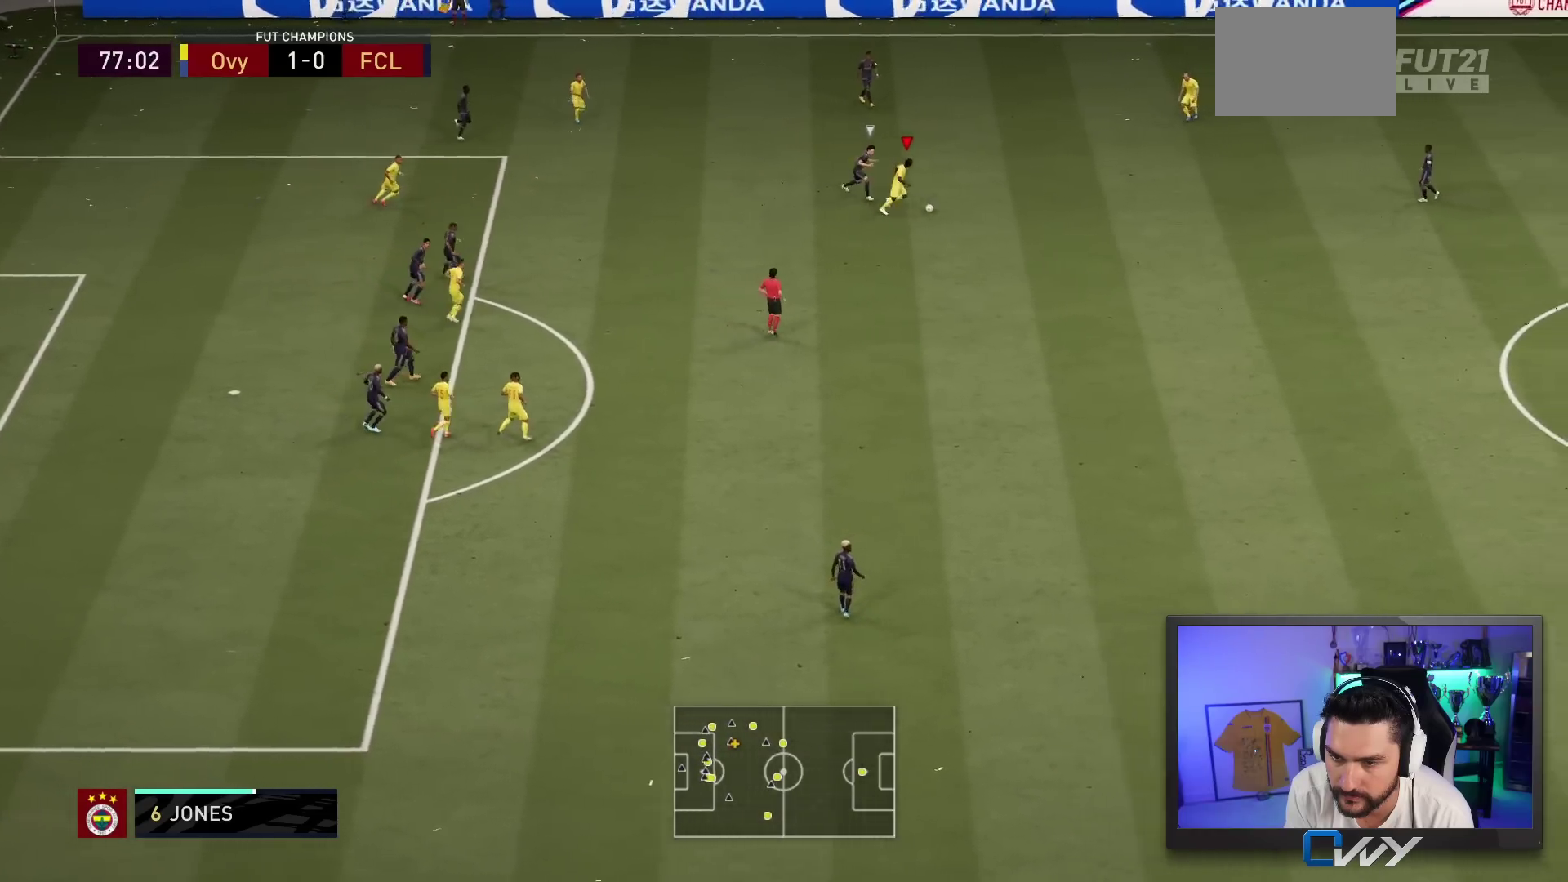
{"buttons": [], "left_stick": "down", "right_stick": "center", "events": [[283, "CROSS", "down"], [350, "left_stick", "down"], [383, "CROSS", "up"]]}
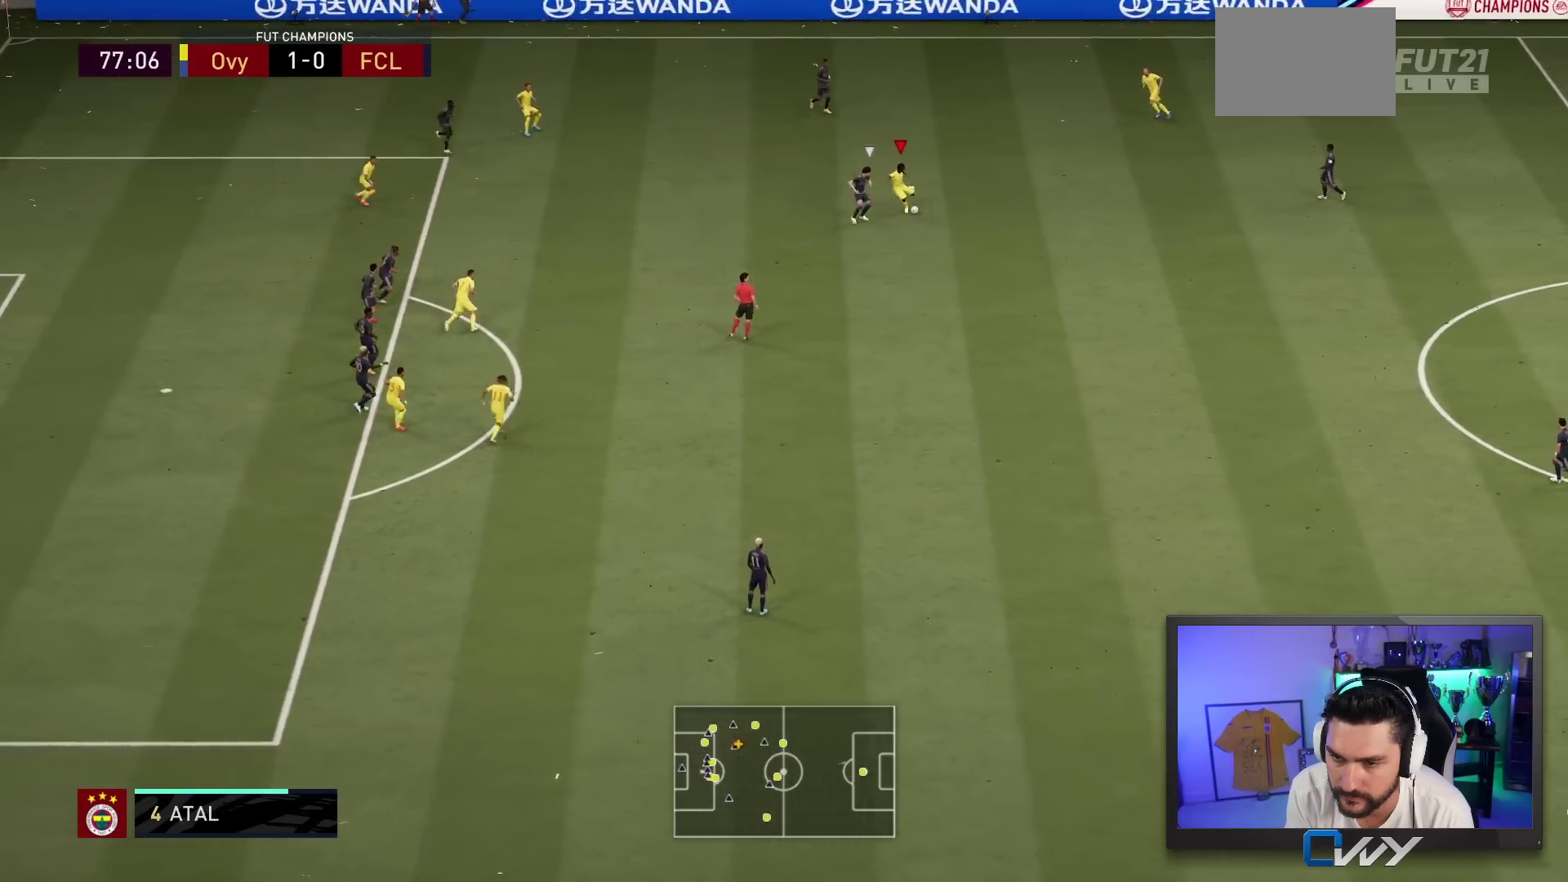
{"buttons": [], "left_stick": "down-right", "right_stick": "center", "events": [[333, "left_stick", "right"], [467, "left_stick", "down-right"]]}
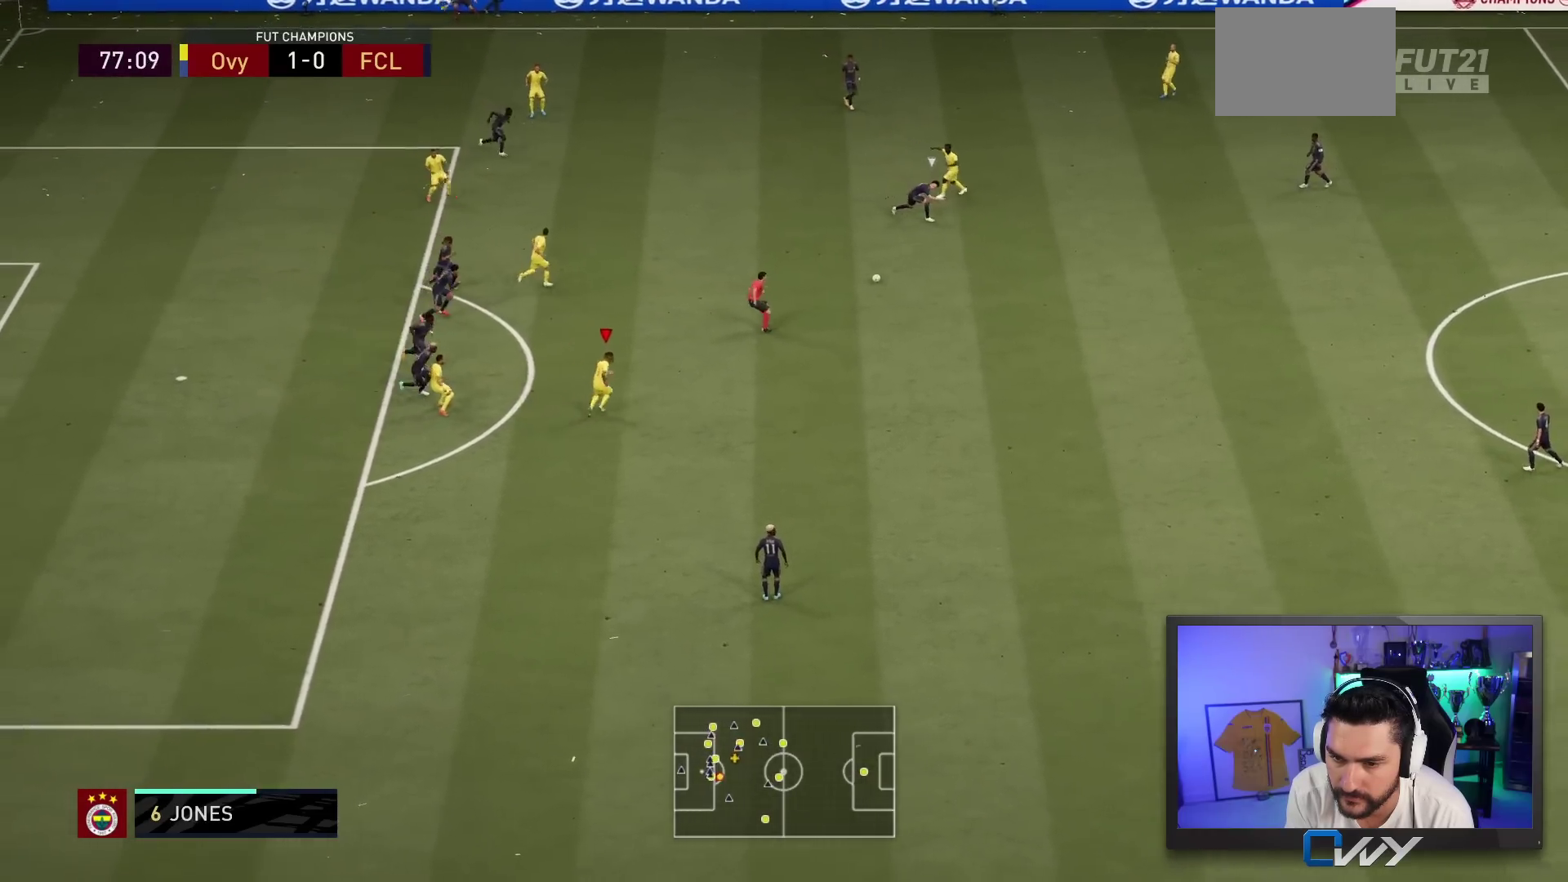
{"buttons": [], "left_stick": "down-right", "right_stick": "center", "events": [[200, "left_stick", "right"], [433, "left_stick", "down-right"]]}
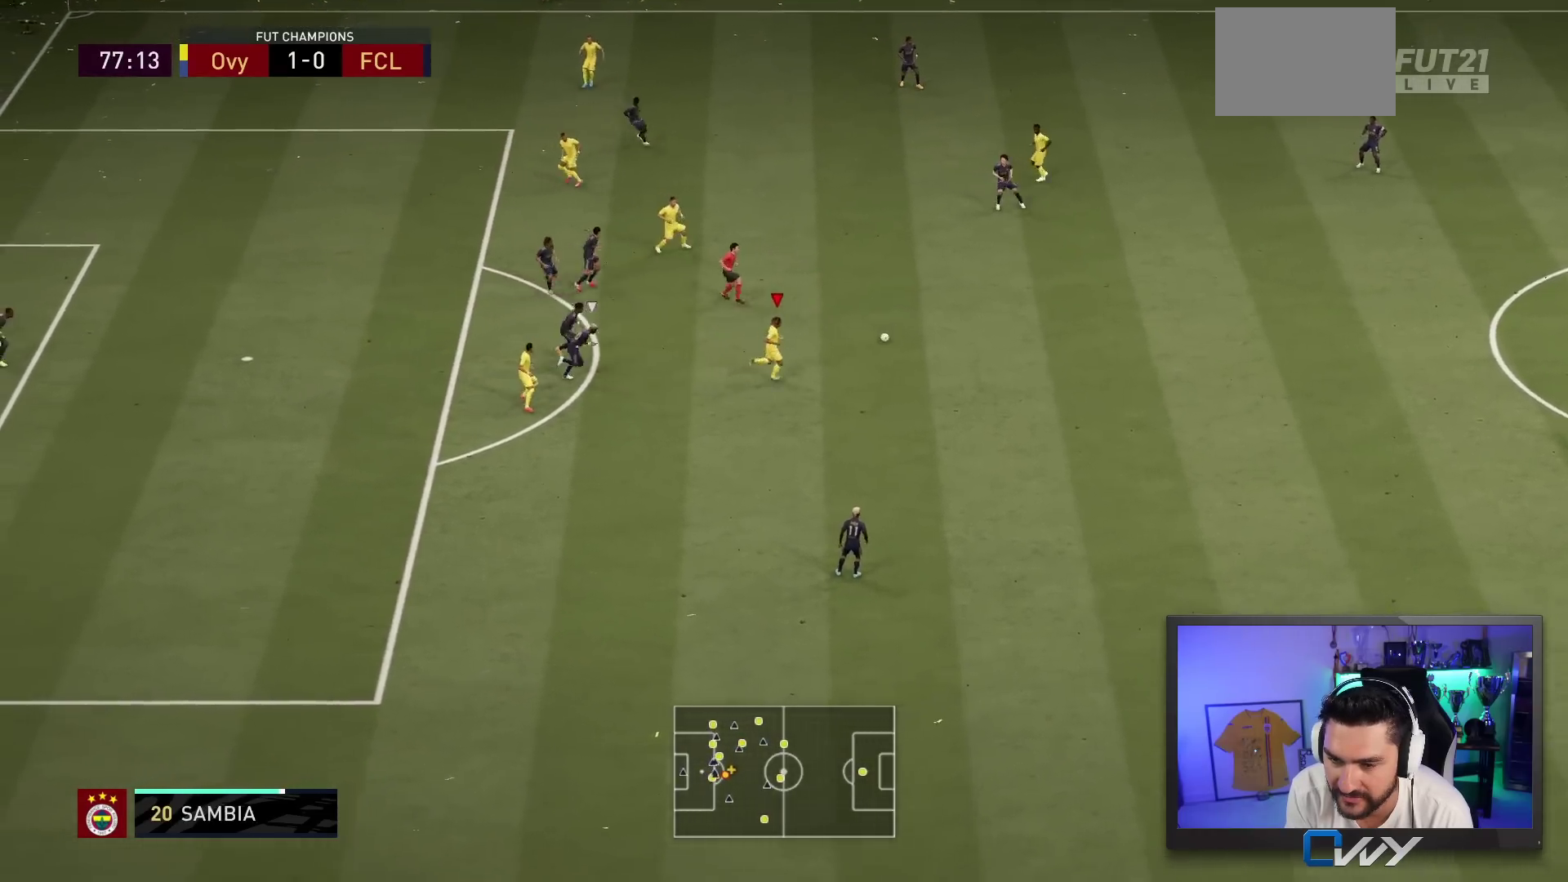
{"buttons": [], "left_stick": "down", "right_stick": "center", "events": [[100, "left_stick", "down"]]}
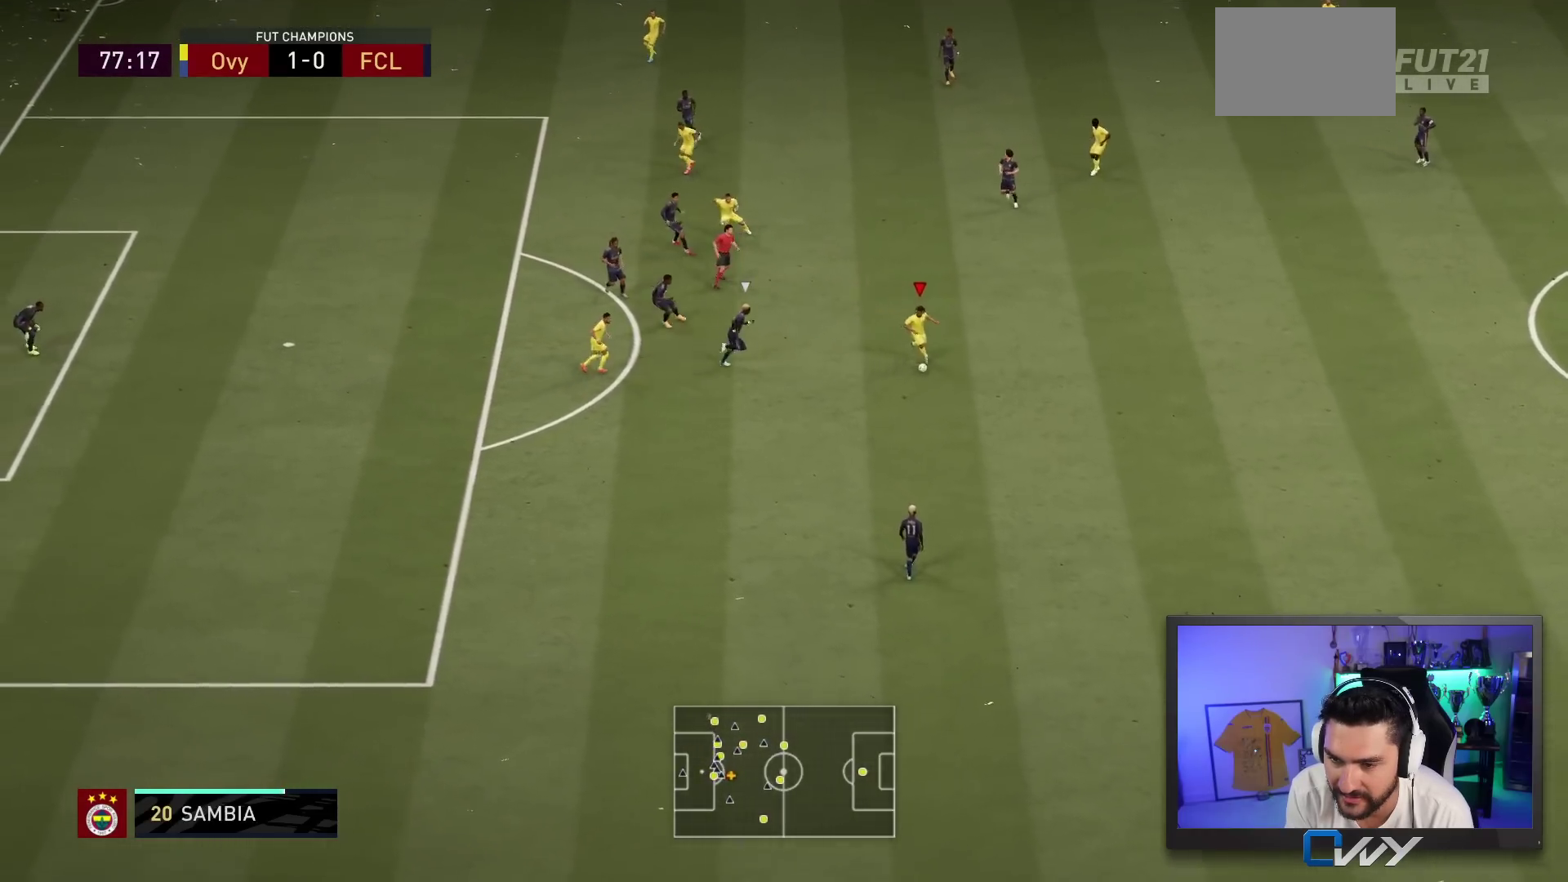
{"buttons": [], "left_stick": "up-right", "right_stick": "center", "events": [[150, "left_stick", "up-right"]]}
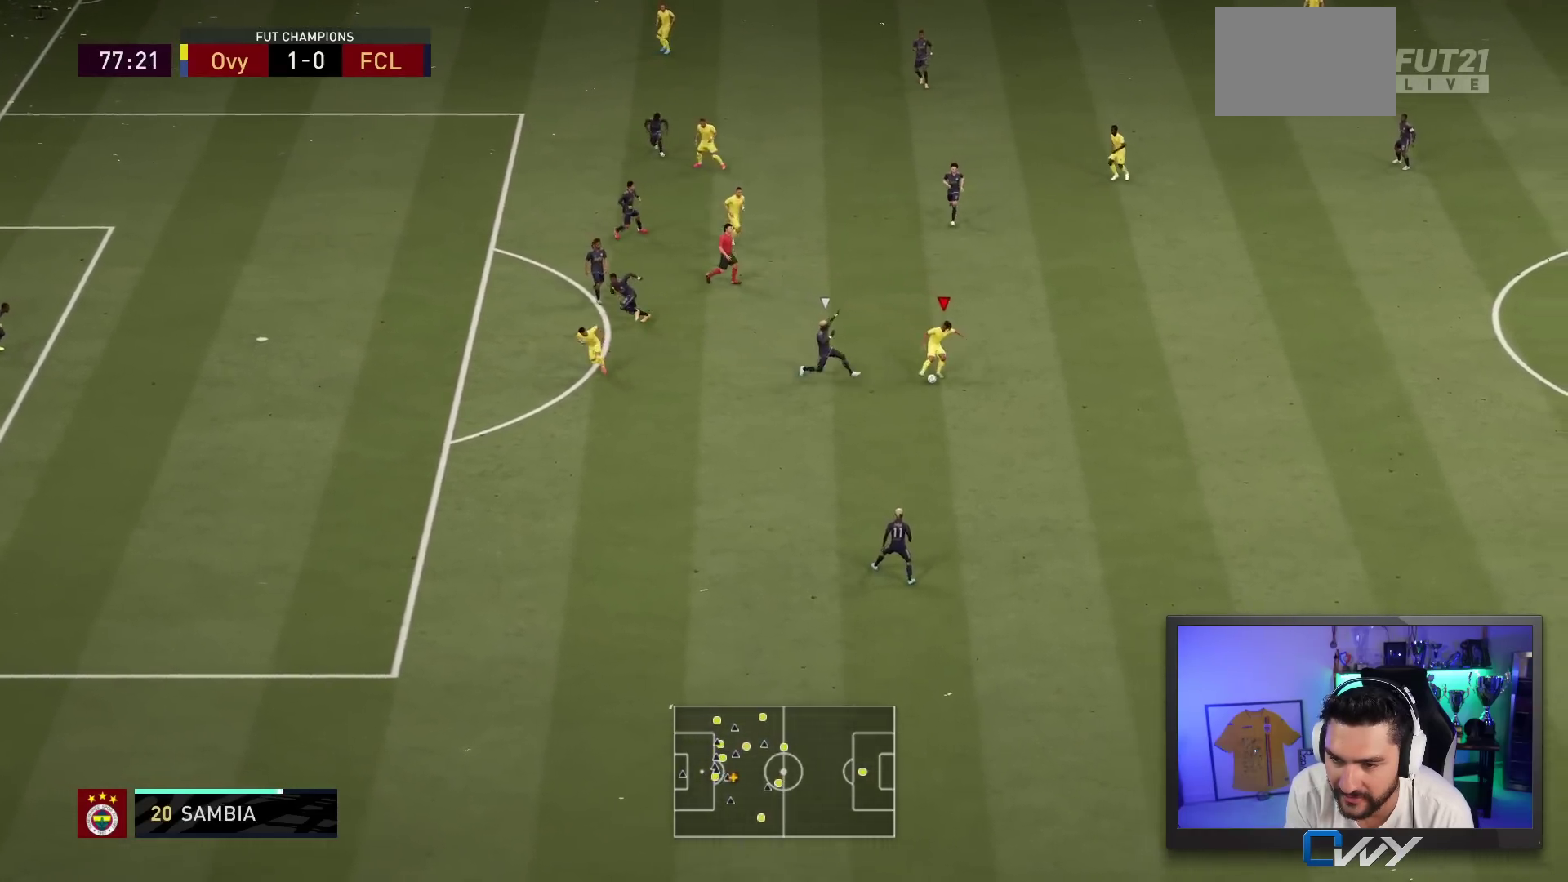
{"buttons": [], "left_stick": "up-left", "right_stick": "center", "events": [[250, "CROSS", "down"], [317, "left_stick", "up-left"], [350, "CROSS", "up"]]}
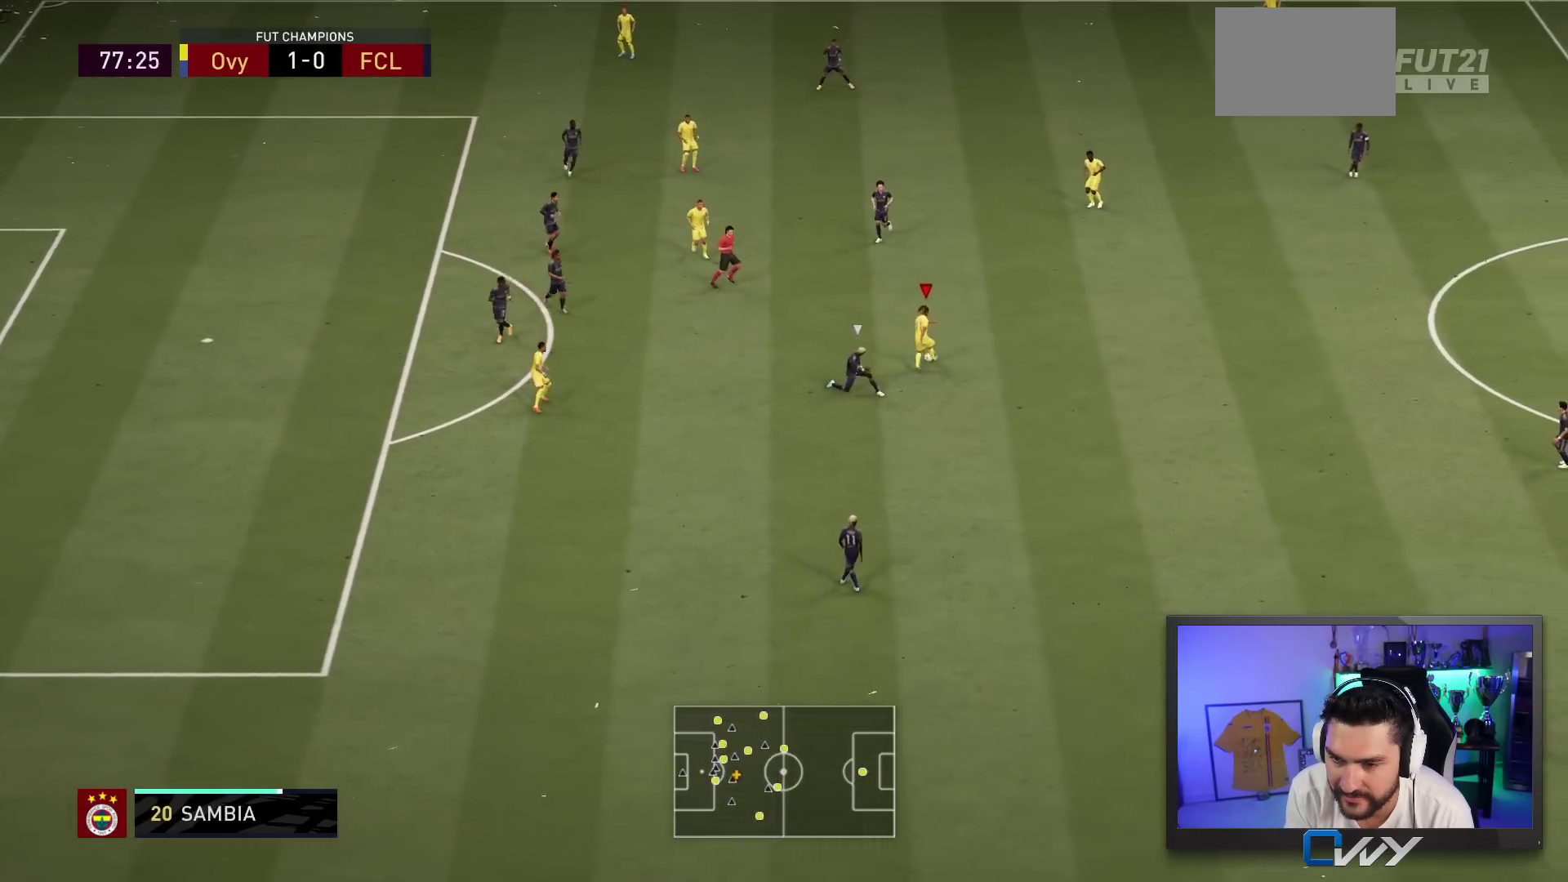
{"buttons": ["CROSS"], "left_stick": "down", "right_stick": "center", "events": [[83, "left_stick", "center"], [250, "left_stick", "down-left"], [417, "left_stick", "down"], [500, "CROSS", "down"]]}
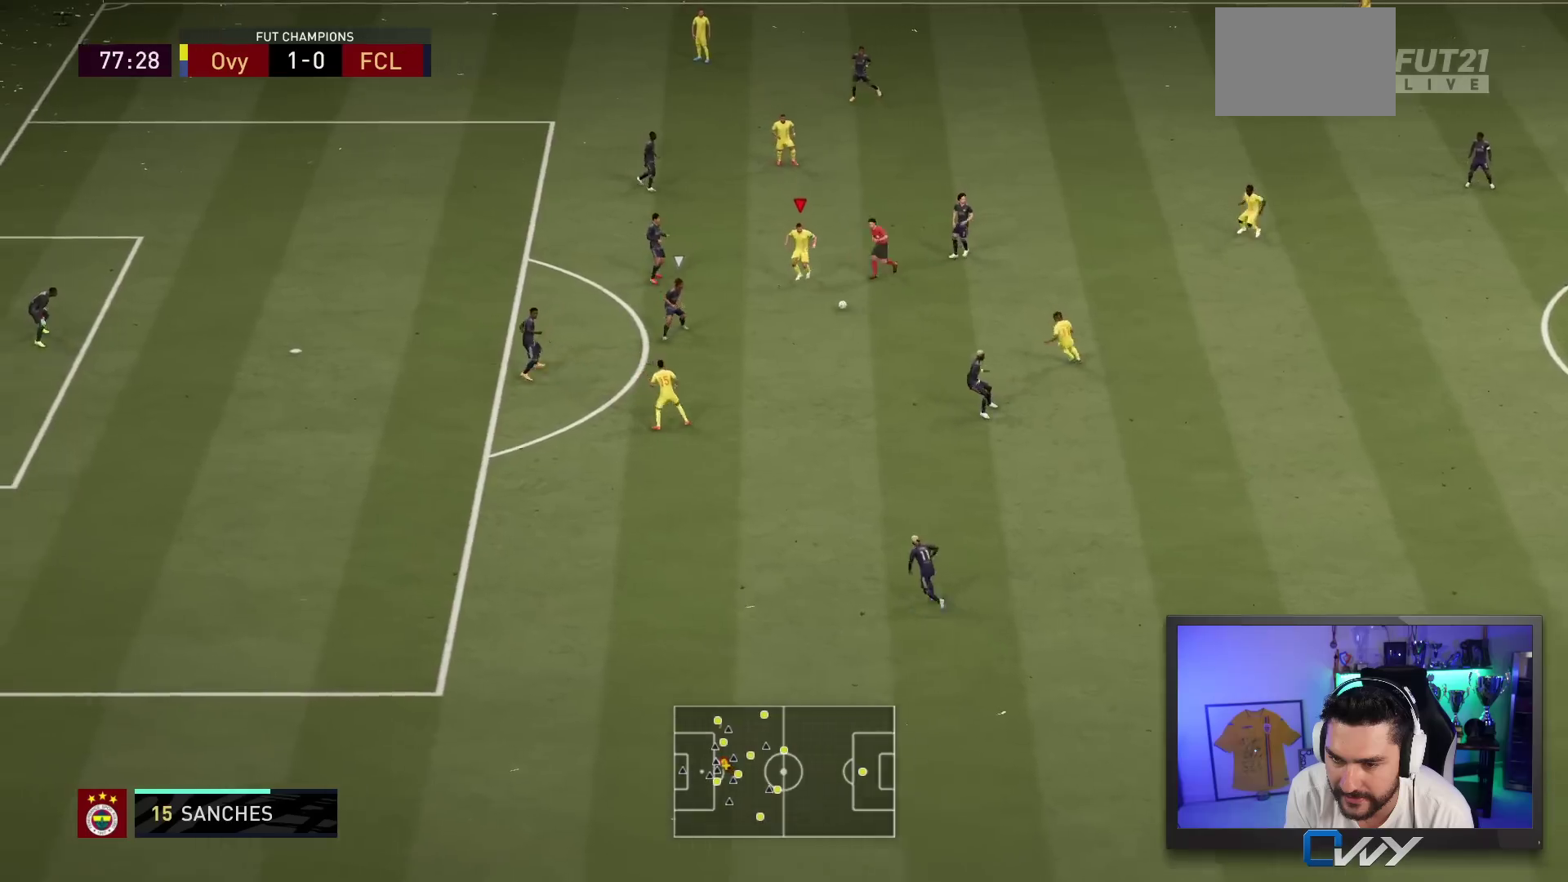
{"buttons": [], "left_stick": "down", "right_stick": "center", "events": [[100, "CROSS", "up"]]}
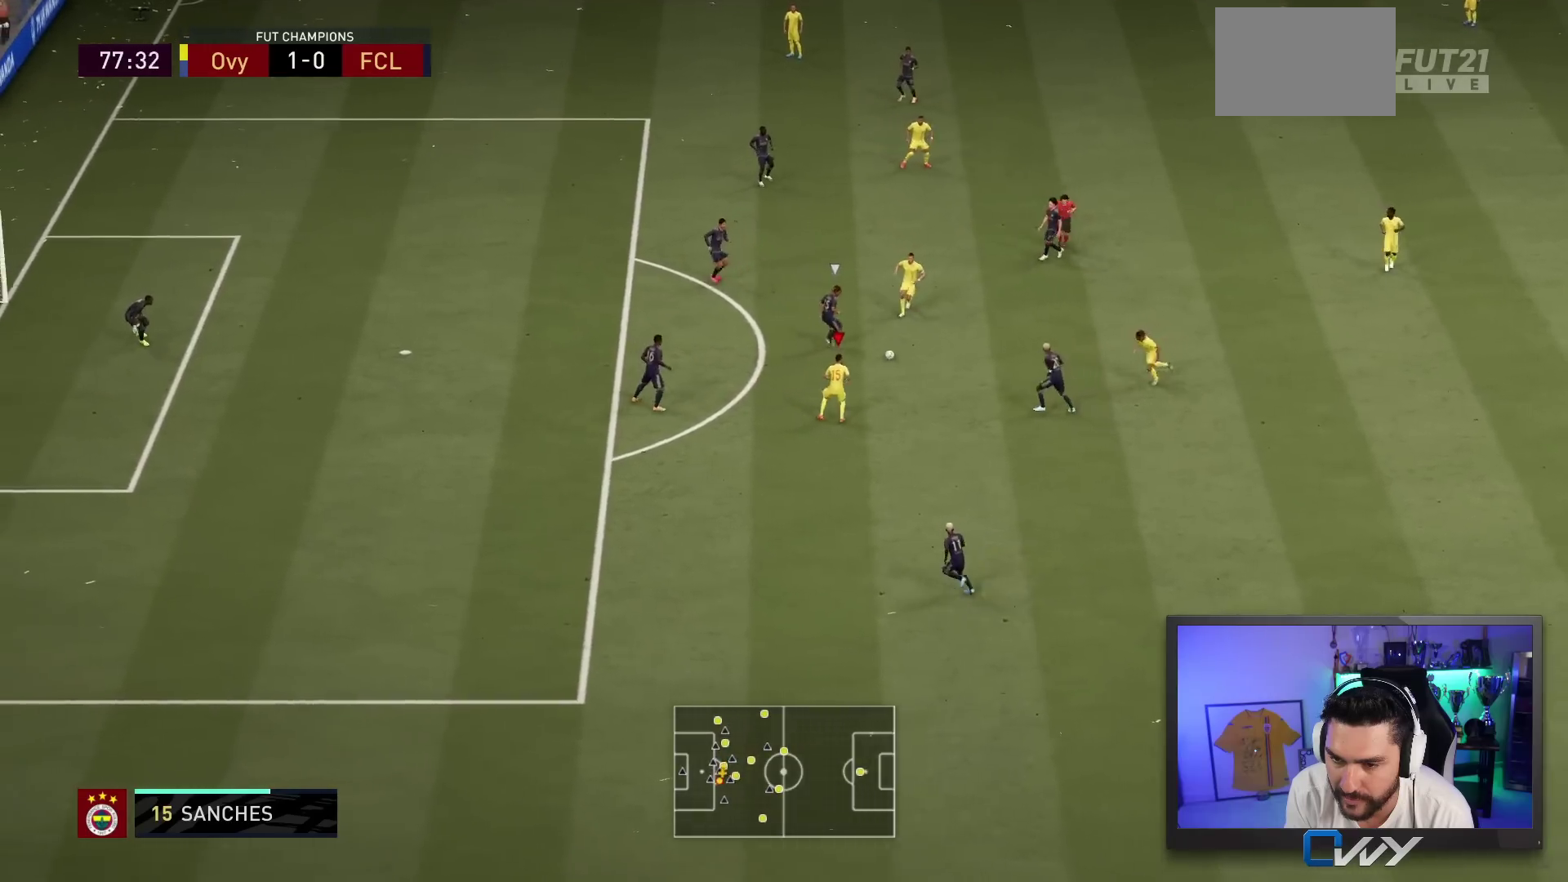
{"buttons": [], "left_stick": "down-left", "right_stick": "center", "events": [[133, "left_stick", "down-left"]]}
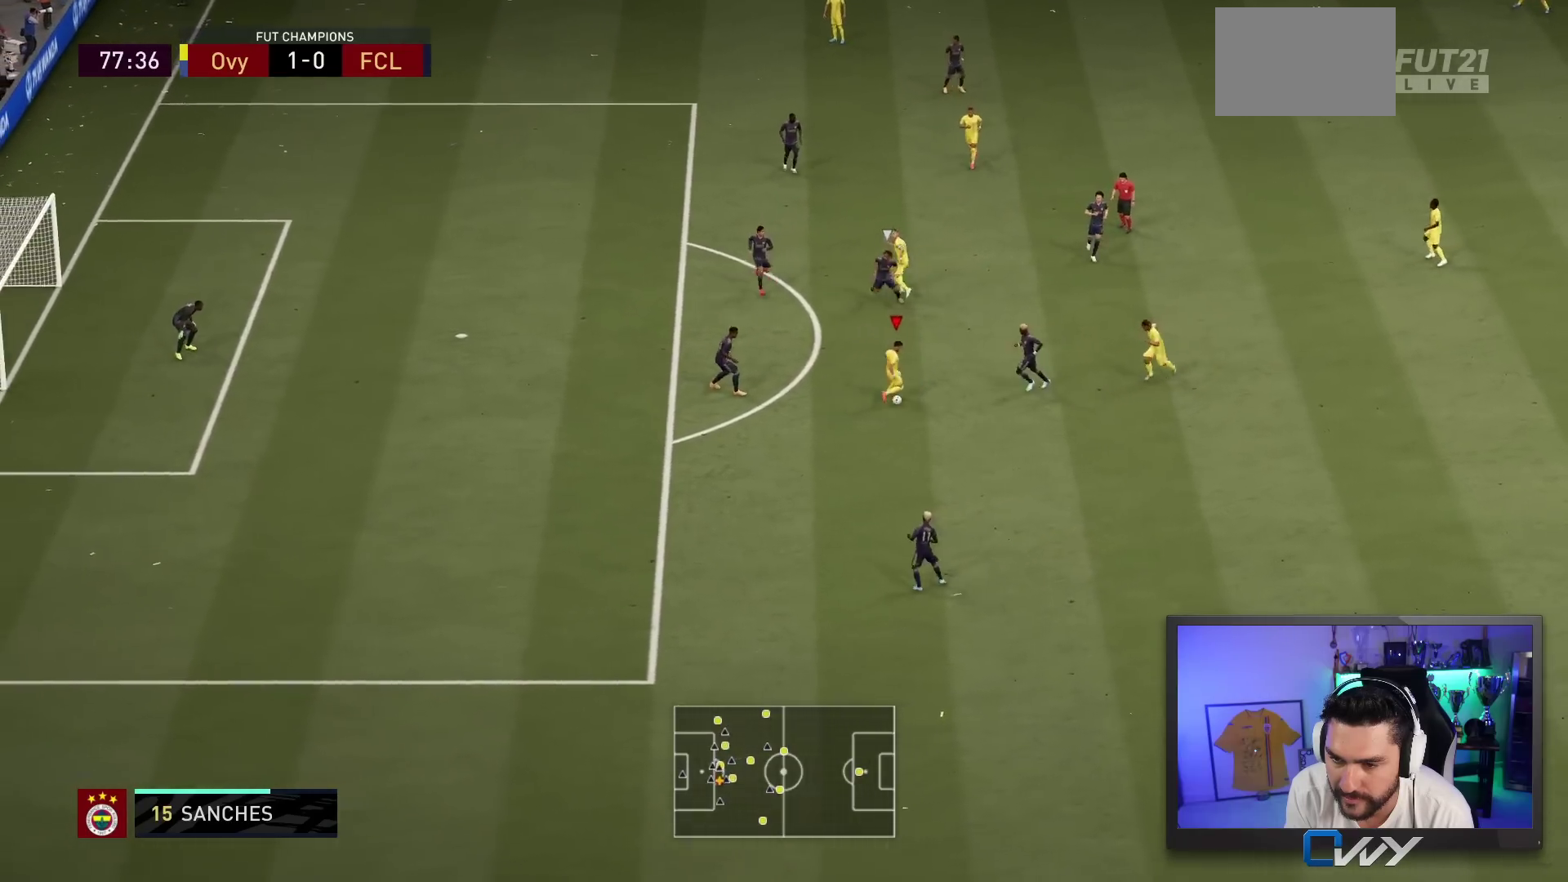
{"buttons": [], "left_stick": "down", "right_stick": "center", "events": [[100, "right_stick", "down-left"], [167, "left_stick", "down"], [167, "right_stick", "center"], [233, "right_stick", "up-right"], [333, "right_stick", "center"]]}
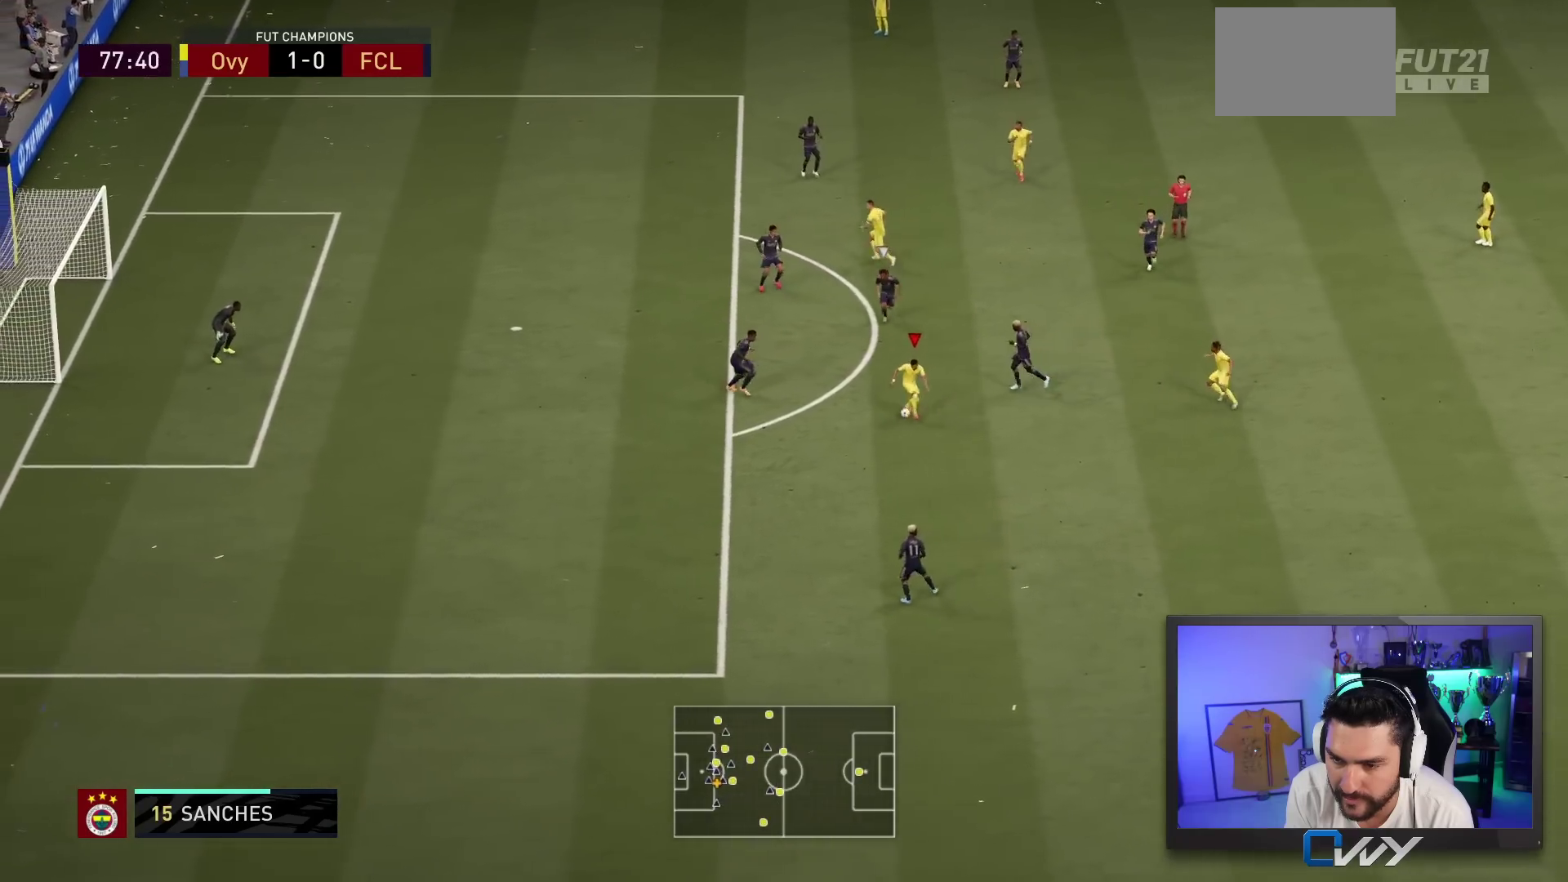
{"buttons": ["CROSS", "SQUARE", "L1"], "left_stick": "down", "right_stick": "center", "events": [[250, "L1", "down"], [250, "SQUARE", "down"], [283, "CROSS", "down"]]}
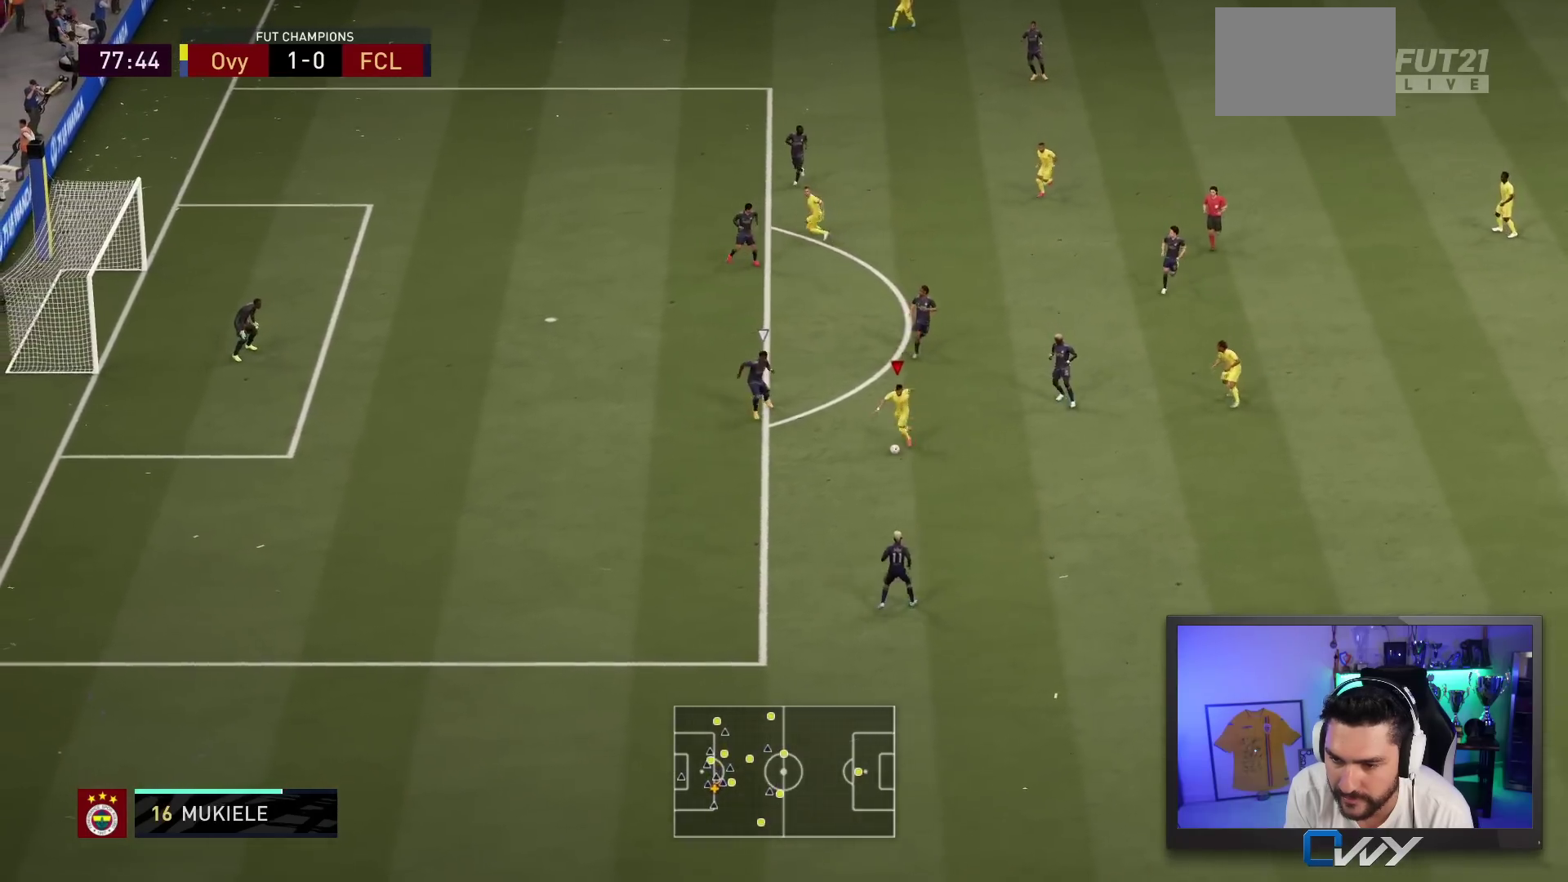
{"buttons": [], "left_stick": "center", "right_stick": "left", "events": [[117, "SQUARE", "up"], [150, "CROSS", "up"], [250, "left_stick", "center"], [283, "L1", "up"], [350, "right_stick", "right"], [417, "right_stick", "up"], [483, "right_stick", "left"]]}
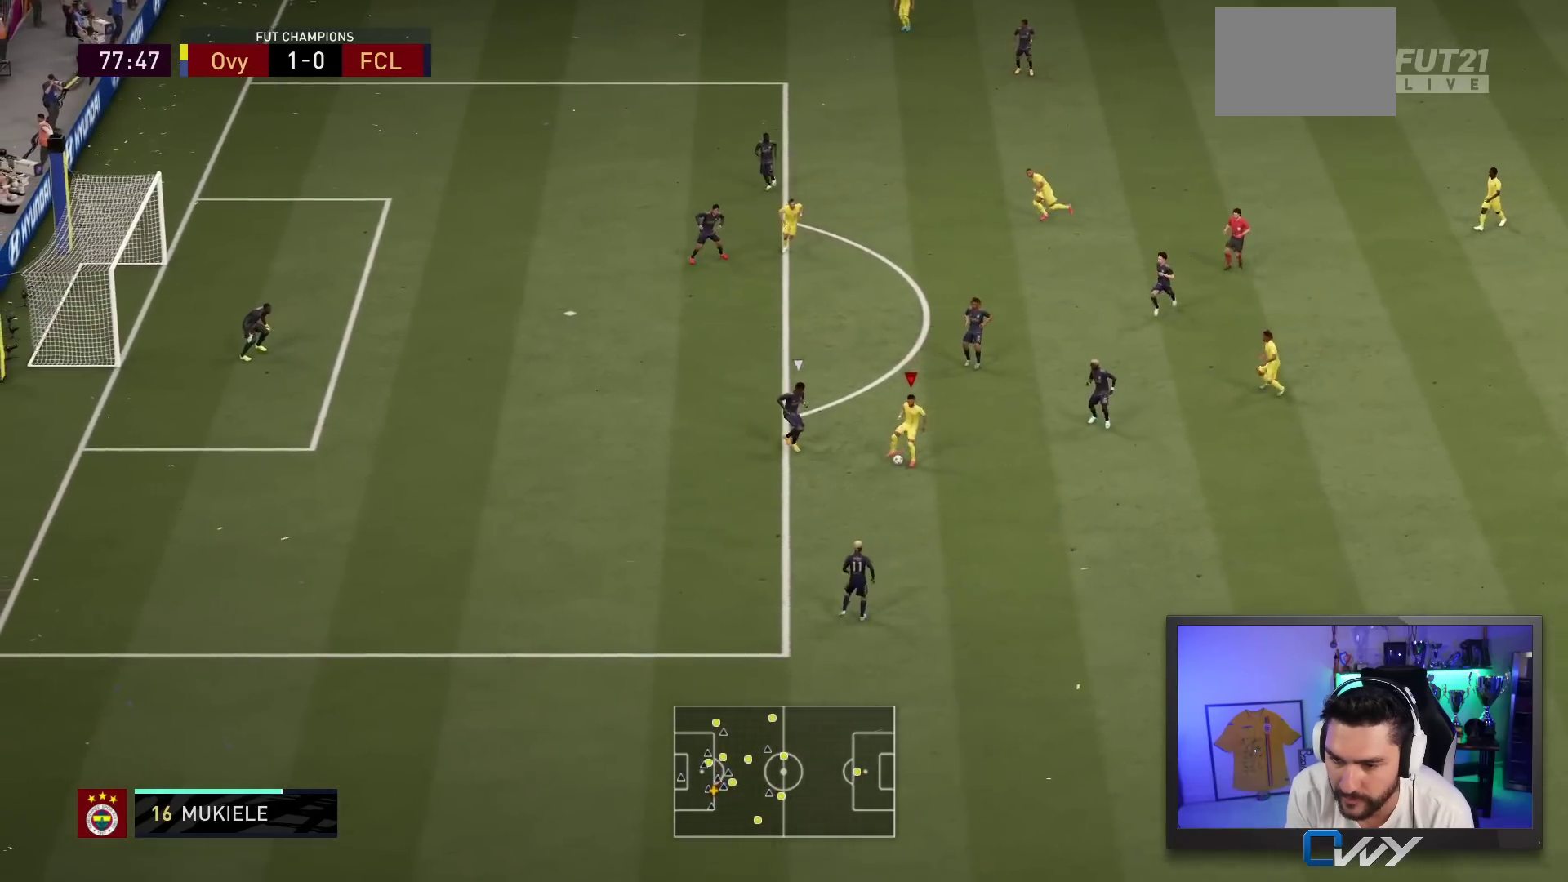
{"buttons": ["L2"], "left_stick": "down-left", "right_stick": "center", "events": [[50, "right_stick", "center"], [383, "left_stick", "down-left"], [433, "L2", "down"]]}
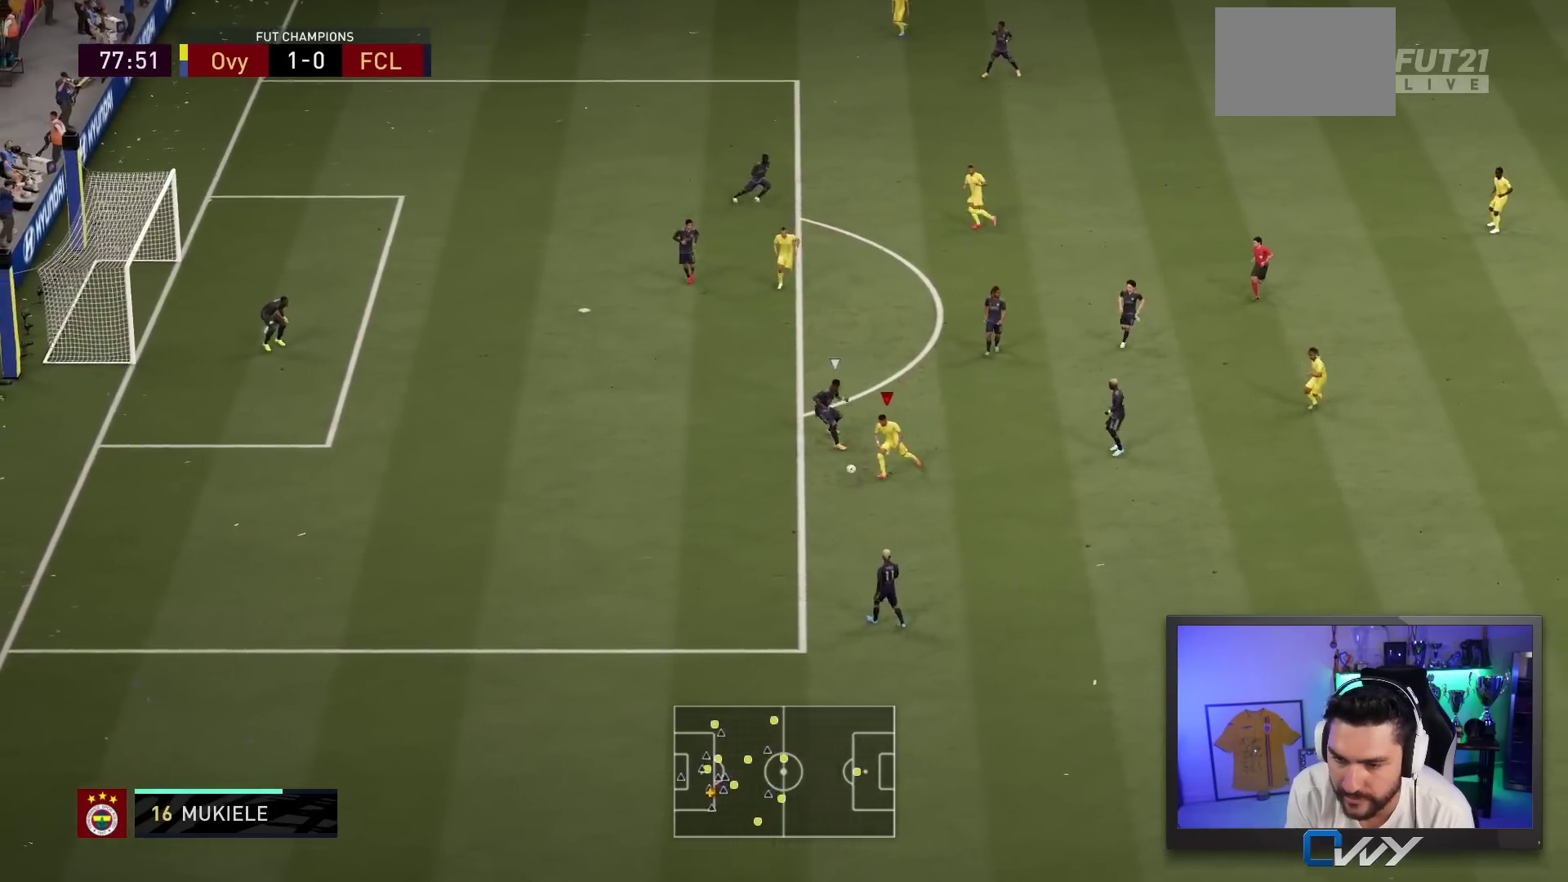
{"buttons": ["L2"], "left_stick": "left", "right_stick": "center", "events": [[133, "left_stick", "left"]]}